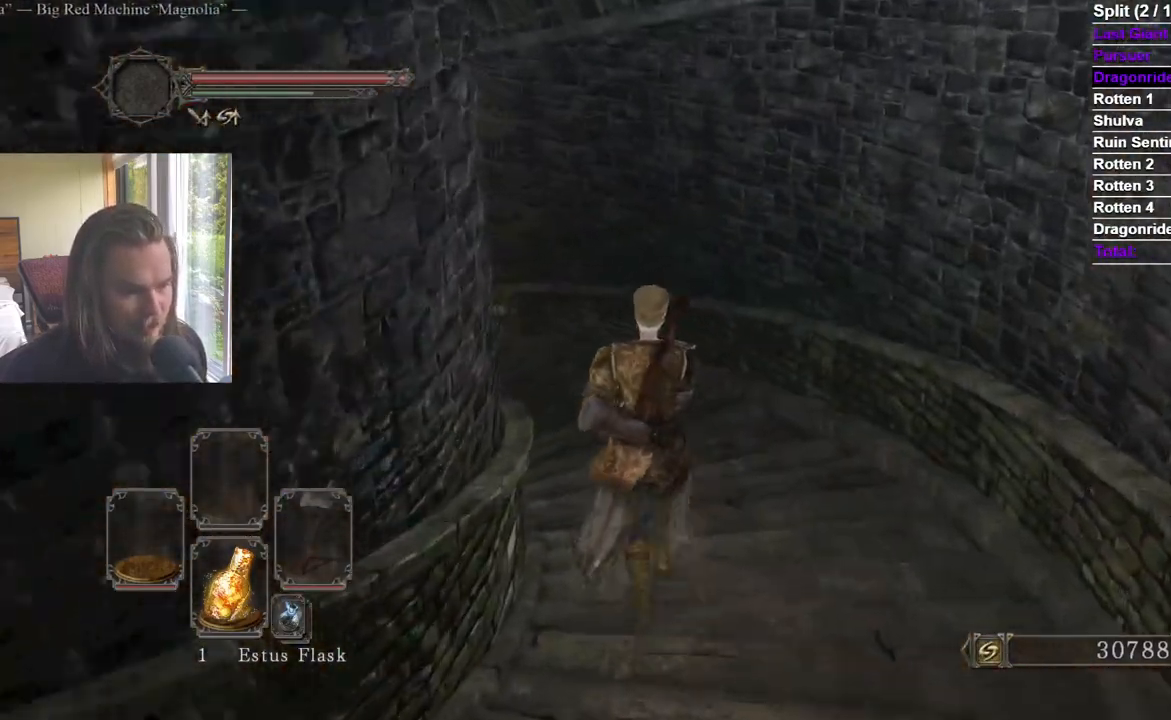
Gameplay with a controller (Xbox layout); each line is a JSON object with the inputs held at the frame after it. "events" lists button and stick changes between this image and that frame as [ms after this image, input, new state], when the widget could be followed in between.
{"buttons": [], "left_stick": "up", "right_stick": "left", "events": [[67, "right_stick", "center"], [217, "right_stick", "left"], [317, "right_stick", "center"], [467, "right_stick", "left"]]}
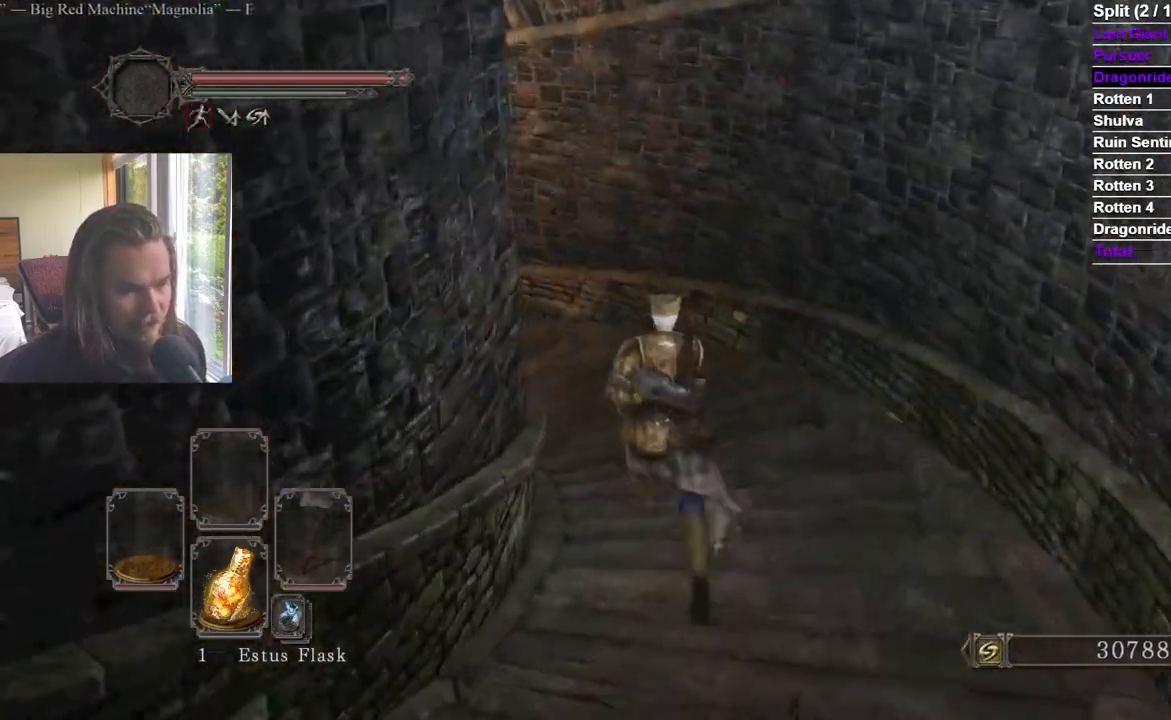
{"buttons": [], "left_stick": "up", "right_stick": "left", "events": [[117, "right_stick", "center"], [183, "right_stick", "left"], [317, "right_stick", "center"], [467, "right_stick", "left"]]}
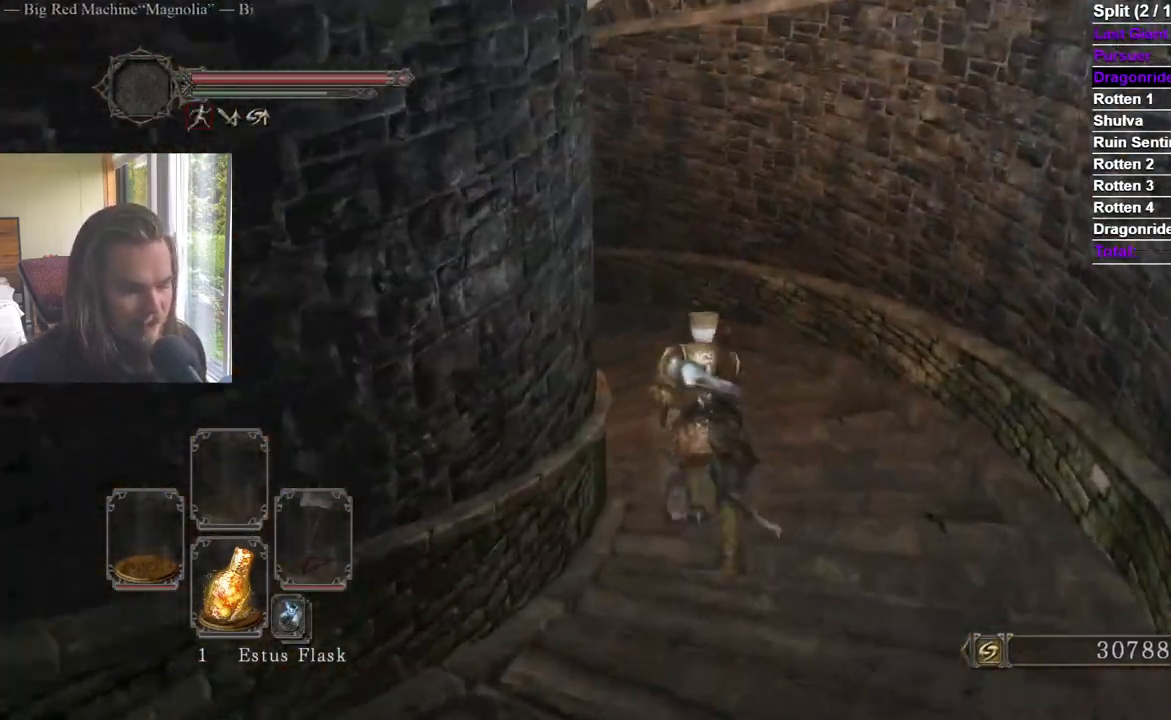
{"buttons": [], "left_stick": "up", "right_stick": "center", "events": [[117, "right_stick", "center"], [284, "right_stick", "left"], [384, "right_stick", "center"]]}
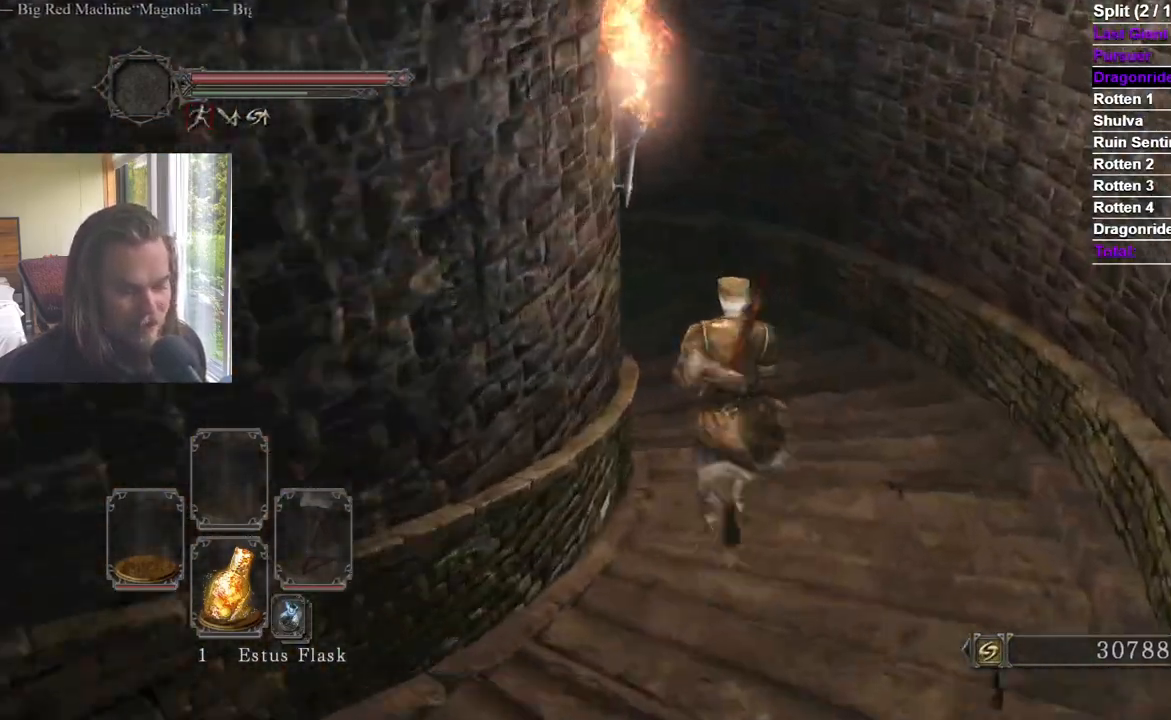
{"buttons": [], "left_stick": "up", "right_stick": "left"}
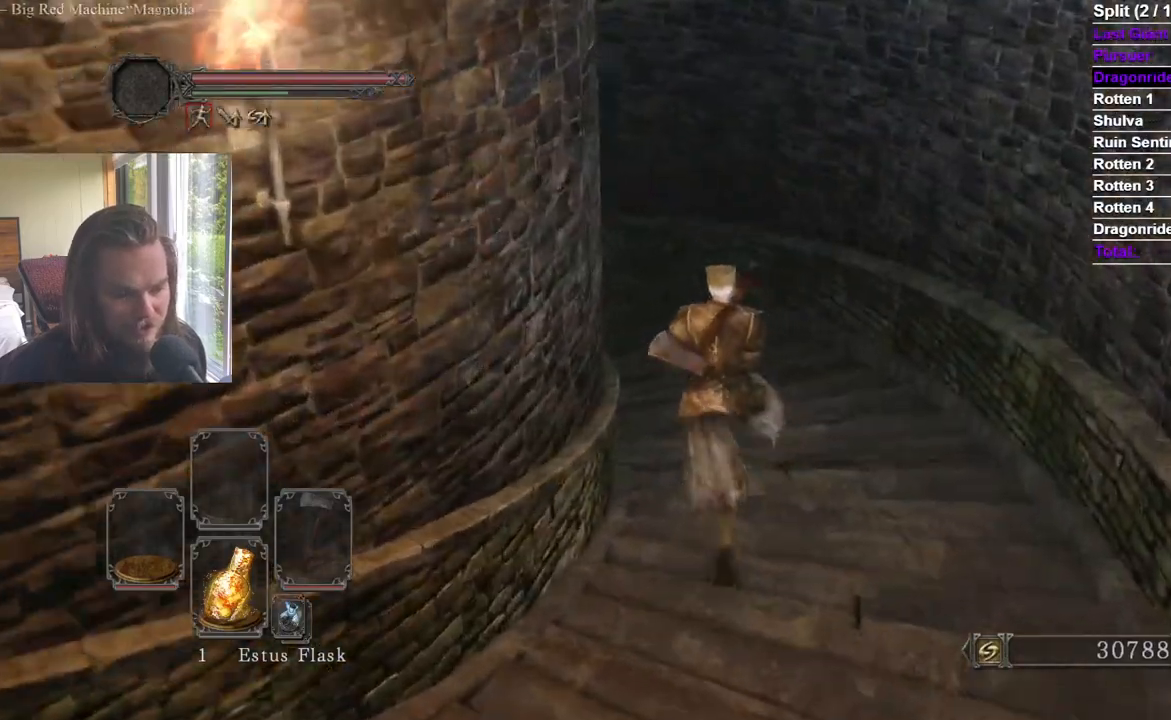
{"buttons": [], "left_stick": "up", "right_stick": "center", "events": [[100, "right_stick", "center"], [284, "right_stick", "left"], [384, "right_stick", "center"]]}
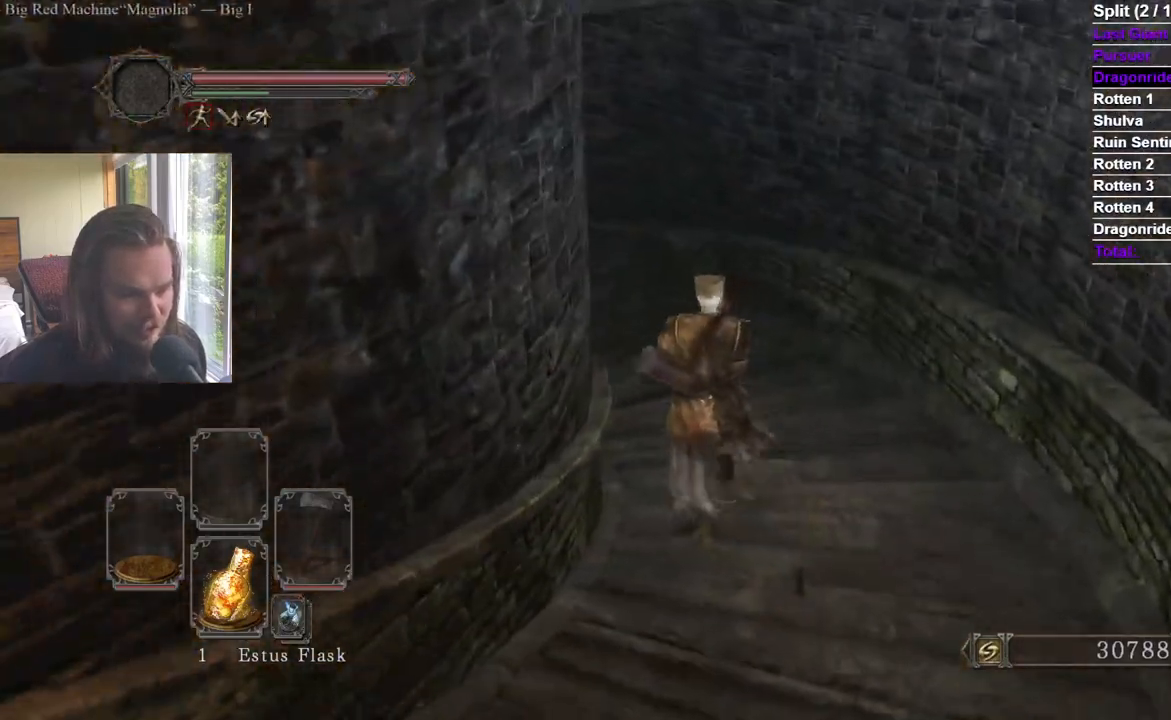
{"buttons": [], "left_stick": "up", "right_stick": "center", "events": [[17, "right_stick", "left"], [150, "right_stick", "center"], [334, "right_stick", "left"], [467, "right_stick", "center"]]}